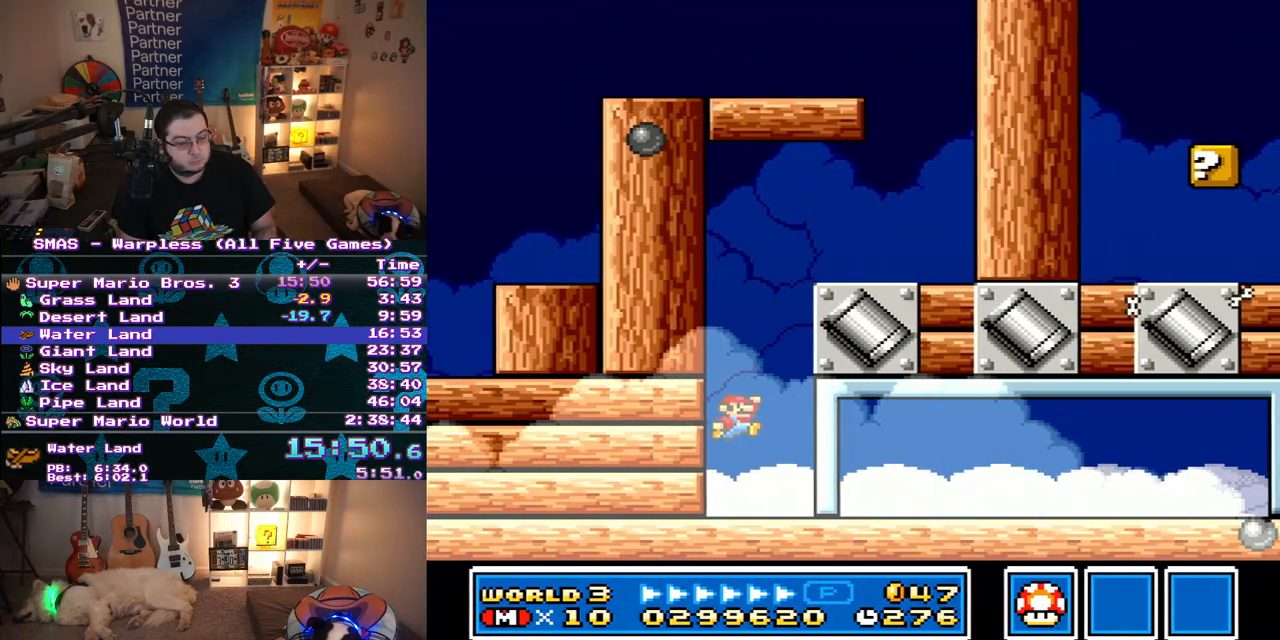
Gameplay with a controller (Nintendo layout); each line is a JSON object with the inputs held at the frame after it. "events" lists button and stick changes between this image and that frame as [ms after this image, input, new state], when the widget could be followed in between. Not read: L3 R3.
{"buttons": ["Y", "DPAD_RIGHT"], "events": []}
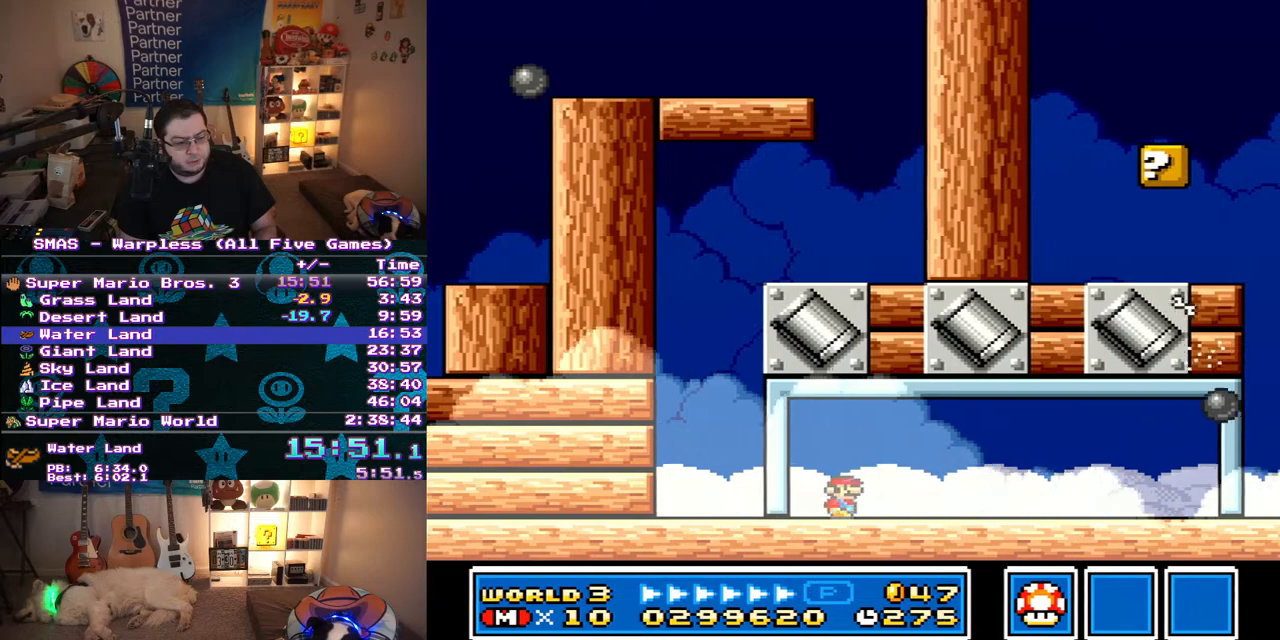
{"buttons": ["Y"], "events": [[417, "DPAD_RIGHT", "up"]]}
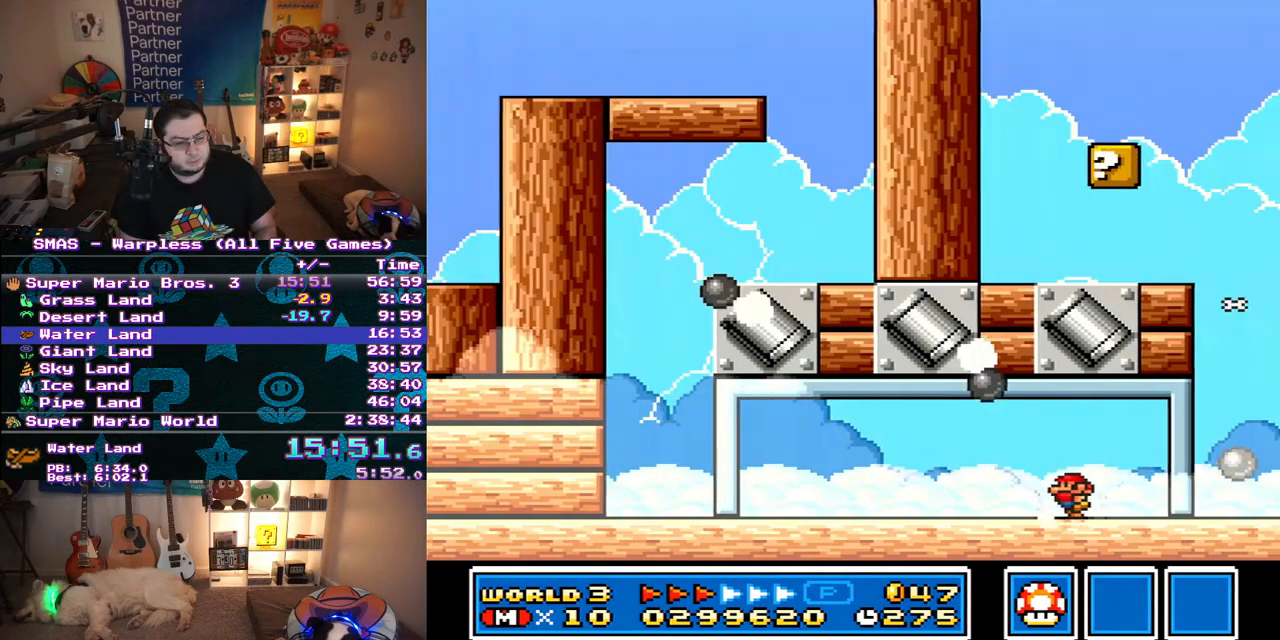
{"buttons": ["Y", "DPAD_RIGHT"], "events": [[17, "DPAD_LEFT", "down"], [233, "DPAD_LEFT", "up"], [417, "DPAD_RIGHT", "down"]]}
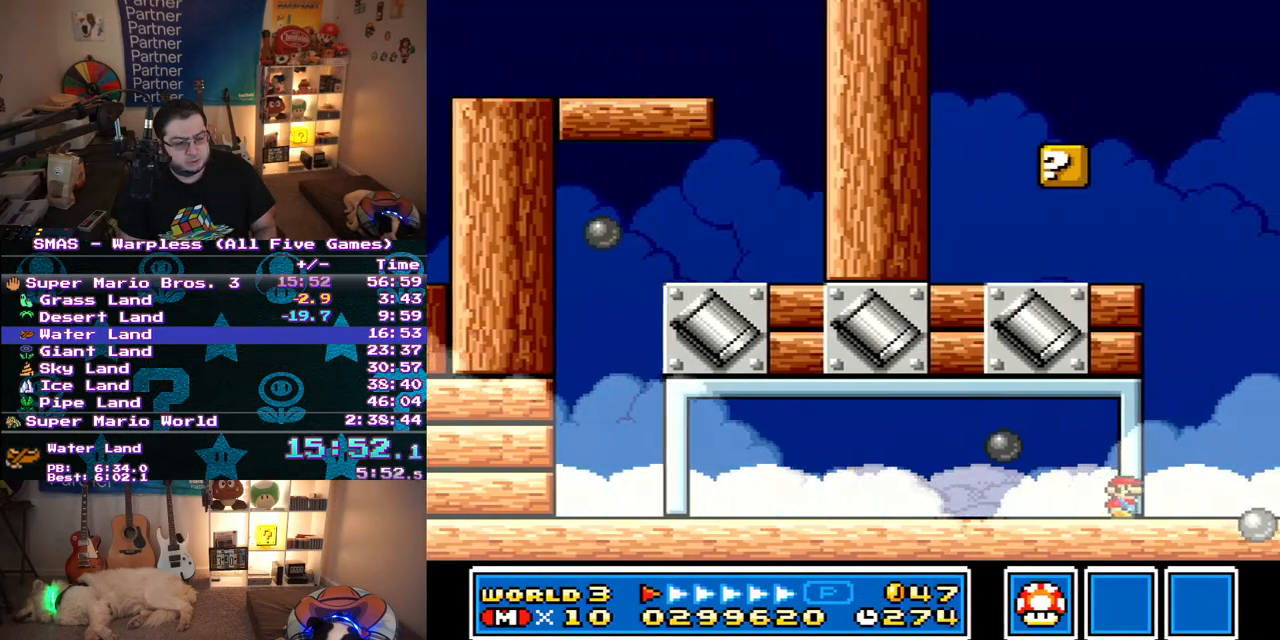
{"buttons": ["Y", "DPAD_RIGHT"], "events": []}
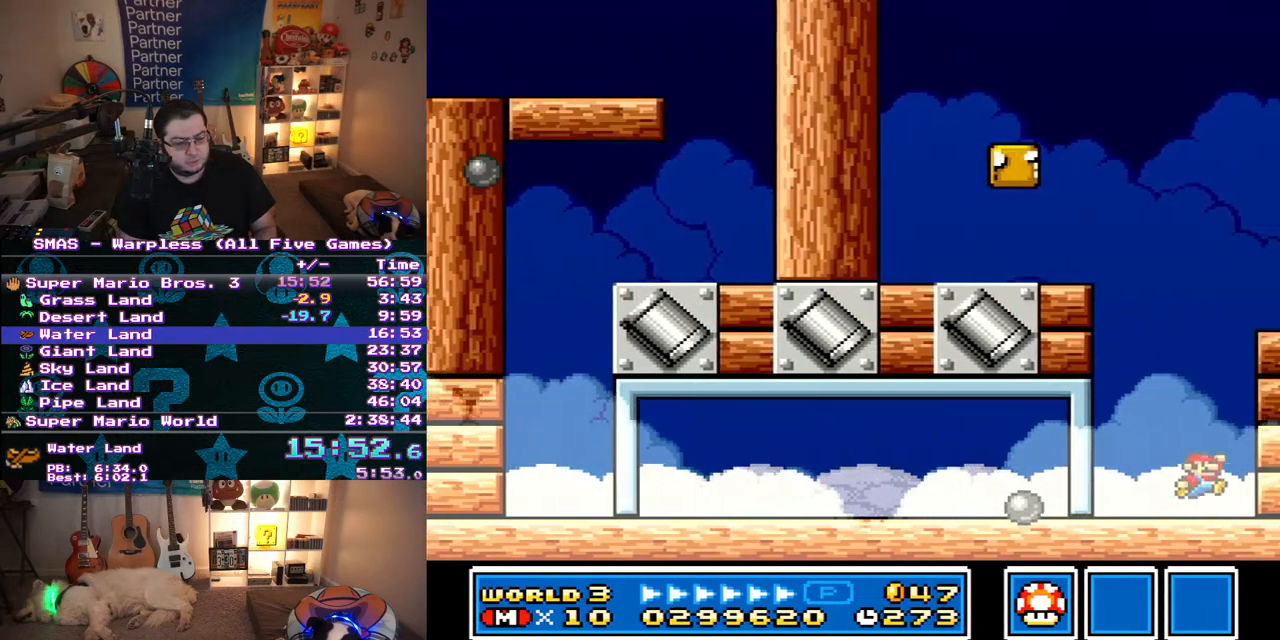
{"buttons": ["B", "Y", "DPAD_RIGHT"], "events": [[17, "B", "down"]]}
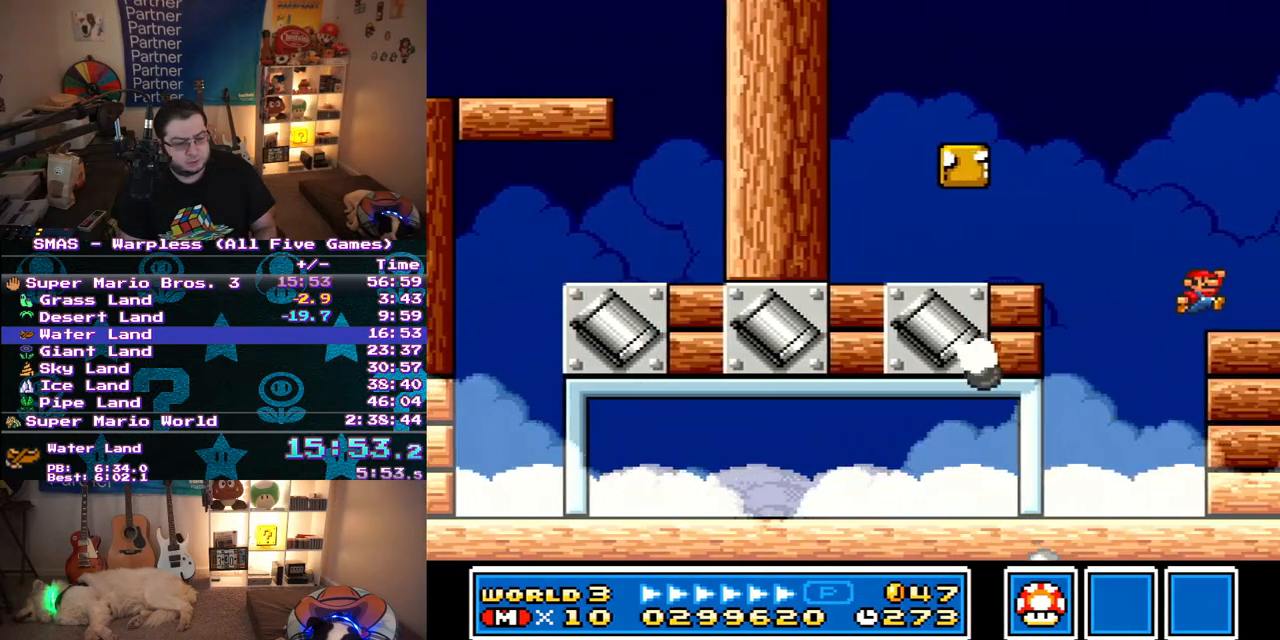
{"buttons": ["B", "Y", "DPAD_LEFT"], "events": [[67, "B", "up"], [100, "DPAD_RIGHT", "up"], [200, "DPAD_LEFT", "down"], [400, "B", "down"]]}
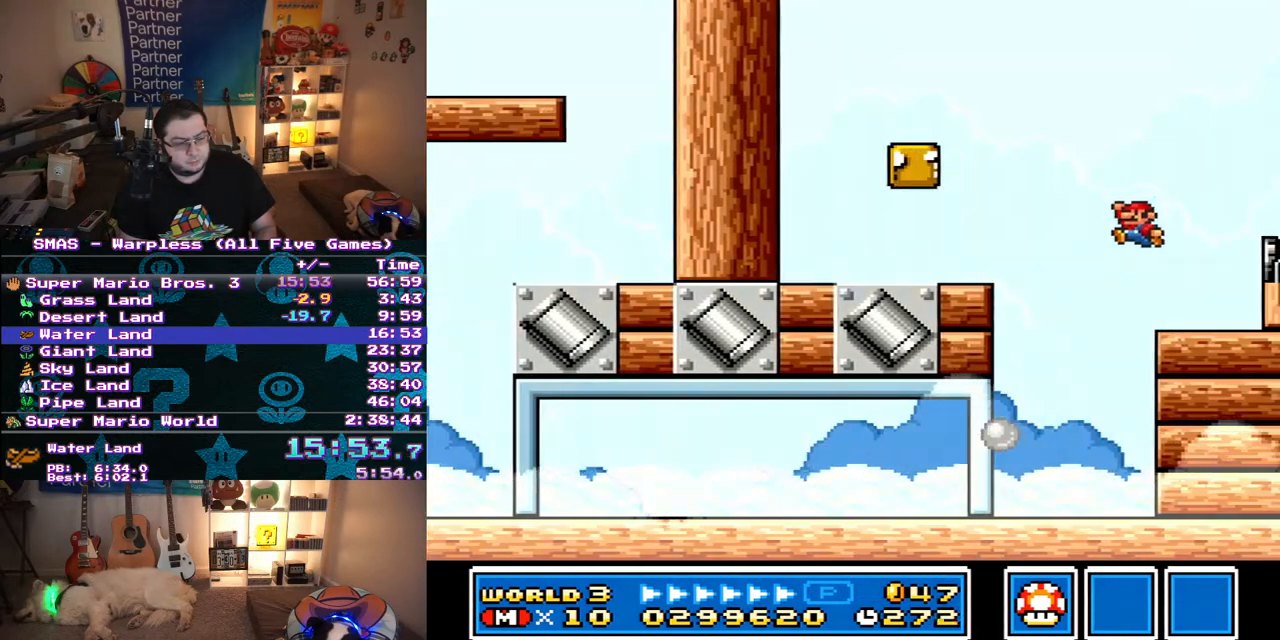
{"buttons": ["Y"], "events": [[200, "B", "up"], [350, "DPAD_LEFT", "up"]]}
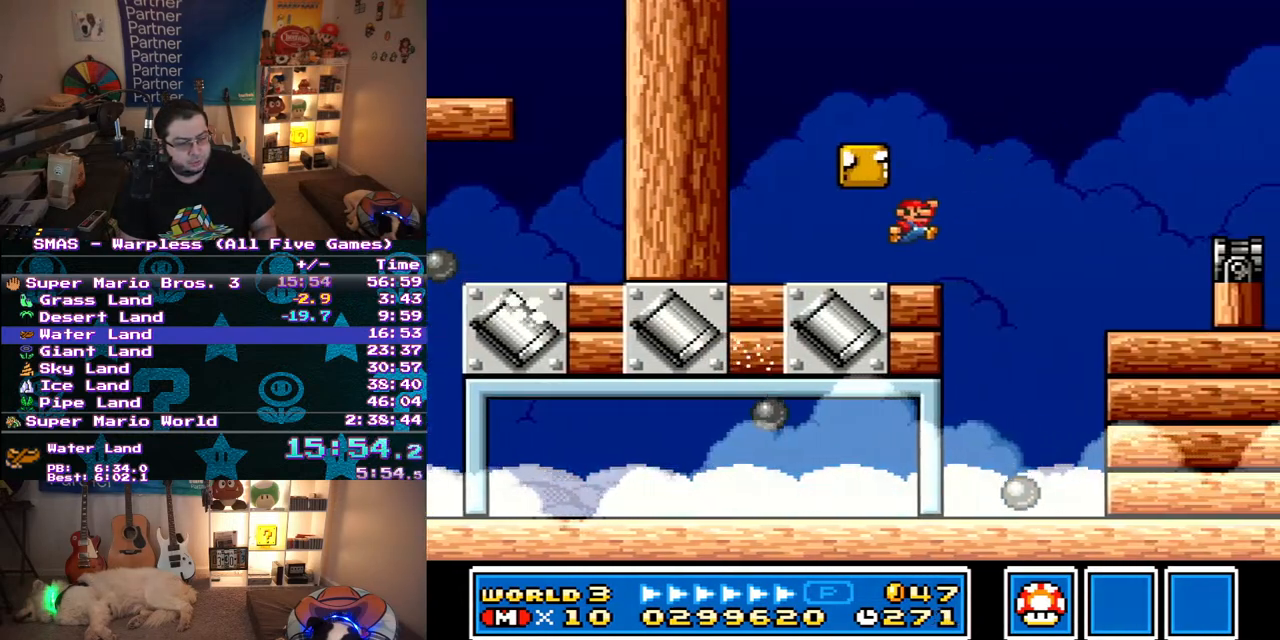
{"buttons": ["Y", "DPAD_RIGHT"], "events": [[17, "DPAD_RIGHT", "down"], [200, "B", "down"], [200, "DPAD_RIGHT", "up"], [317, "DPAD_LEFT", "down"], [333, "B", "up"], [467, "DPAD_LEFT", "up"], [483, "DPAD_RIGHT", "down"]]}
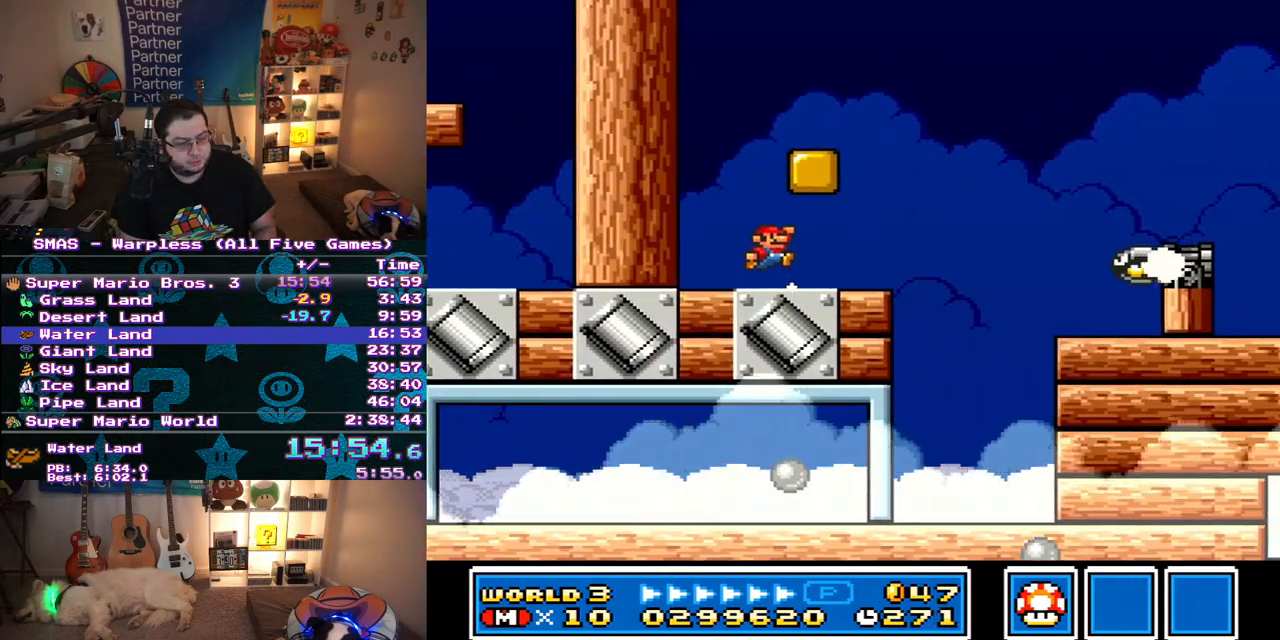
{"buttons": ["Y"], "events": [[17, "B", "down"], [217, "B", "up"], [450, "DPAD_RIGHT", "up"]]}
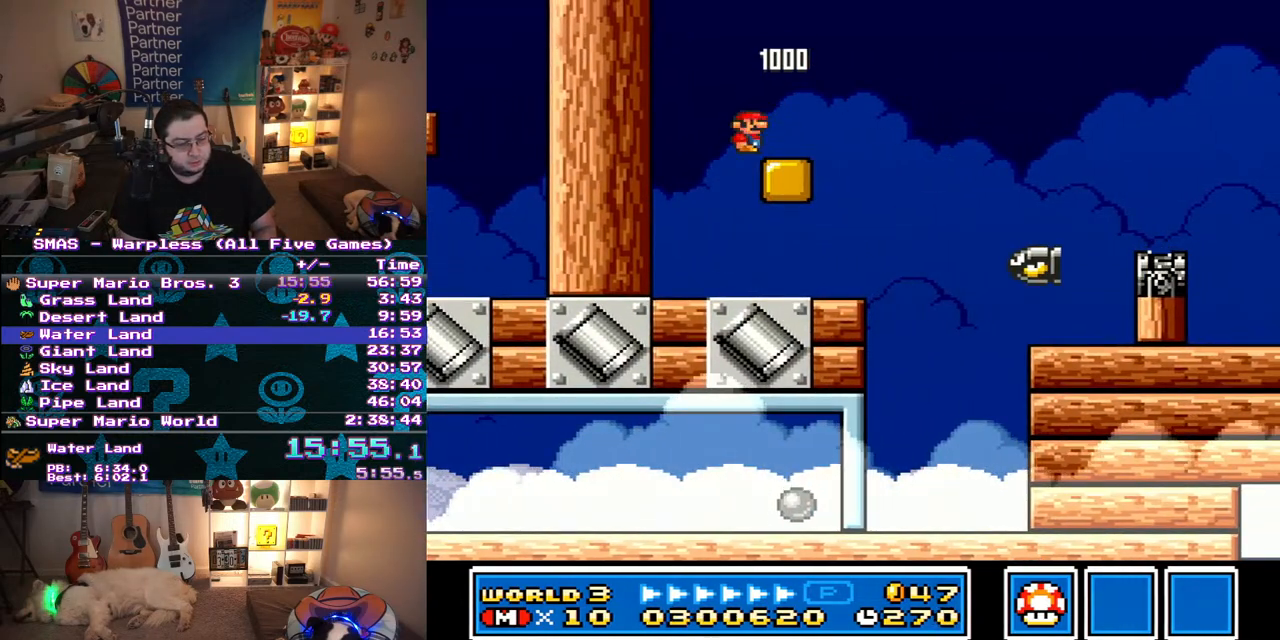
{"buttons": ["Y"], "events": [[33, "Y", "up"], [183, "Y", "down"]]}
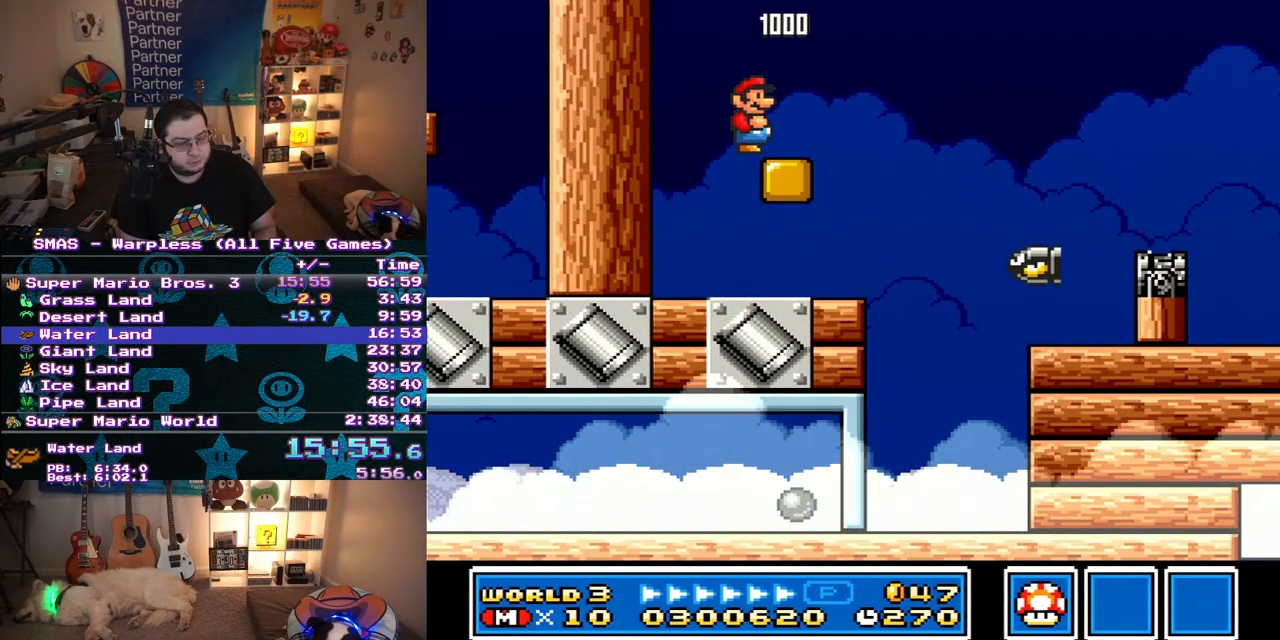
{"buttons": ["B", "Y", "DPAD_RIGHT"], "events": [[233, "DPAD_RIGHT", "down"], [367, "B", "down"]]}
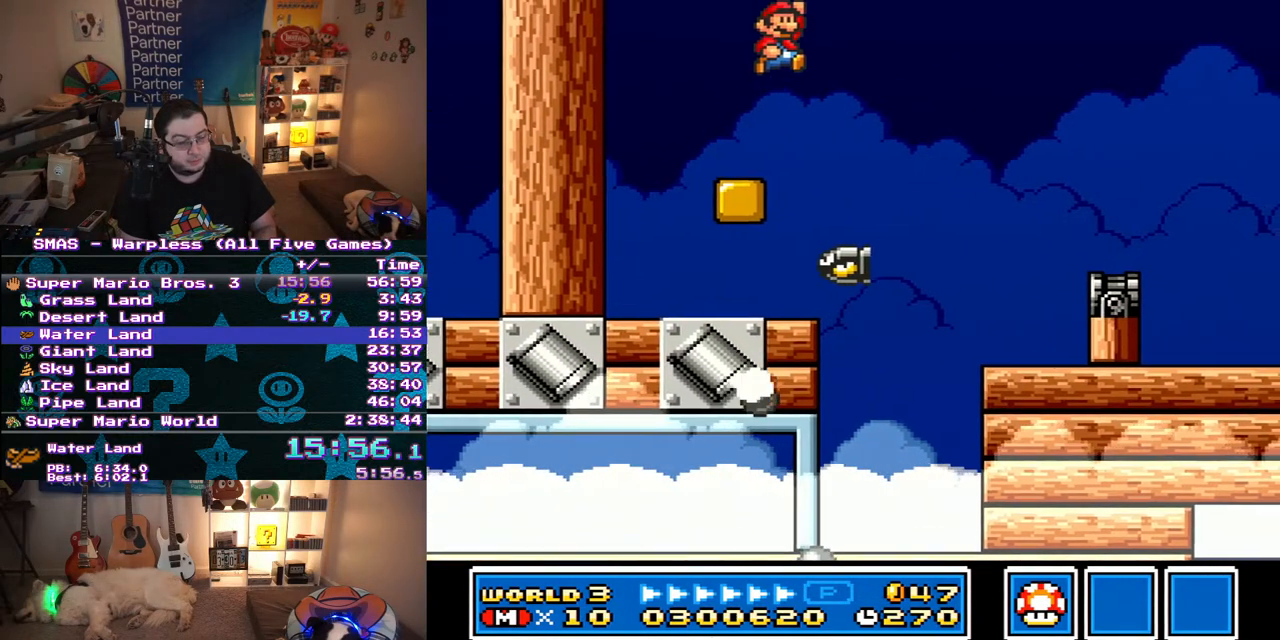
{"buttons": ["Y"], "events": [[133, "B", "up"], [433, "DPAD_RIGHT", "up"]]}
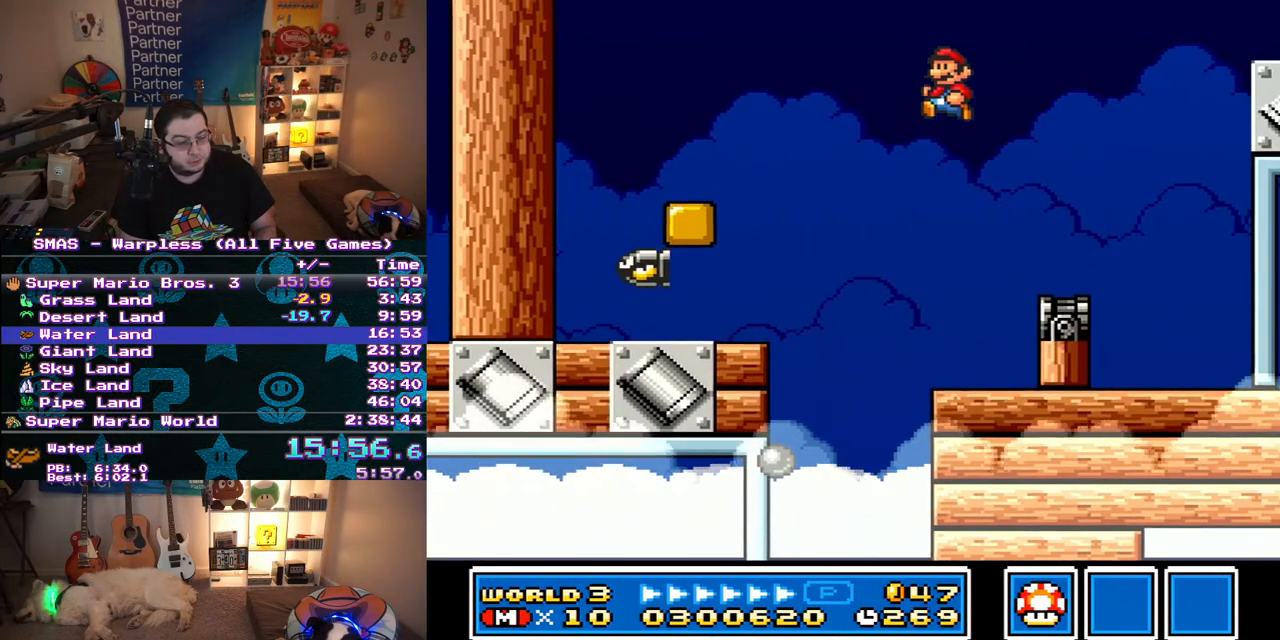
{"buttons": ["B", "Y", "DPAD_RIGHT"], "events": [[50, "DPAD_LEFT", "down"], [183, "DPAD_LEFT", "up"], [250, "DPAD_RIGHT", "down"], [367, "B", "down"]]}
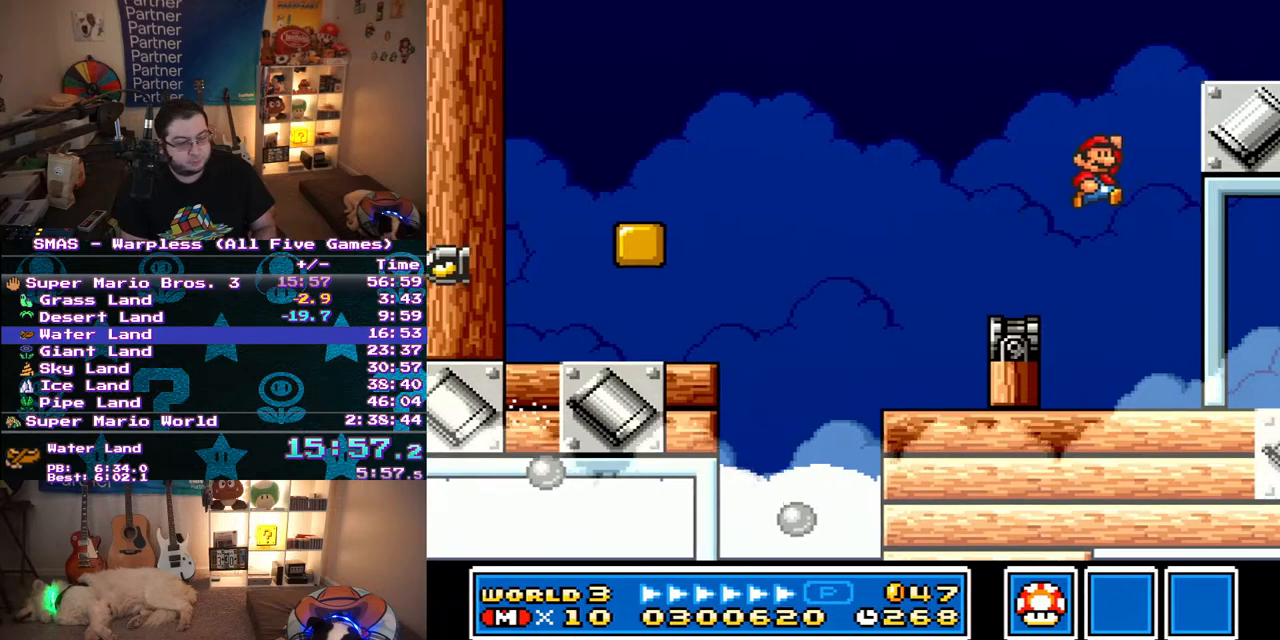
{"buttons": ["B", "Y", "DPAD_RIGHT"], "events": []}
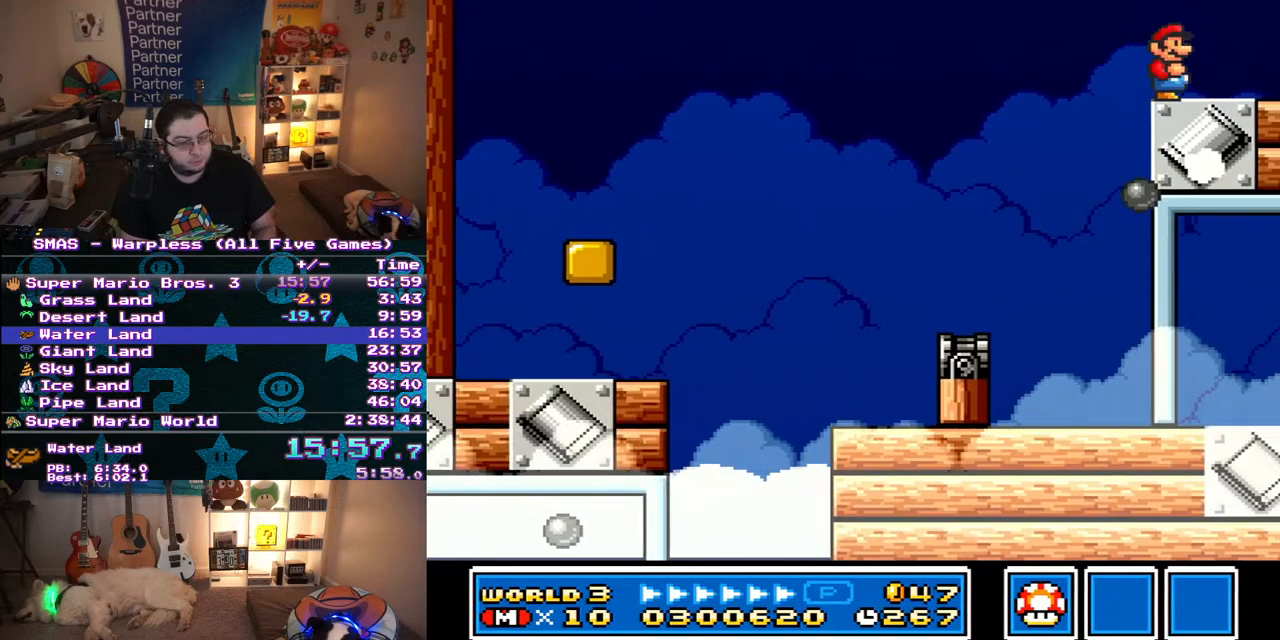
{"buttons": ["DPAD_RIGHT"], "events": [[100, "B", "up"], [267, "Y", "up"]]}
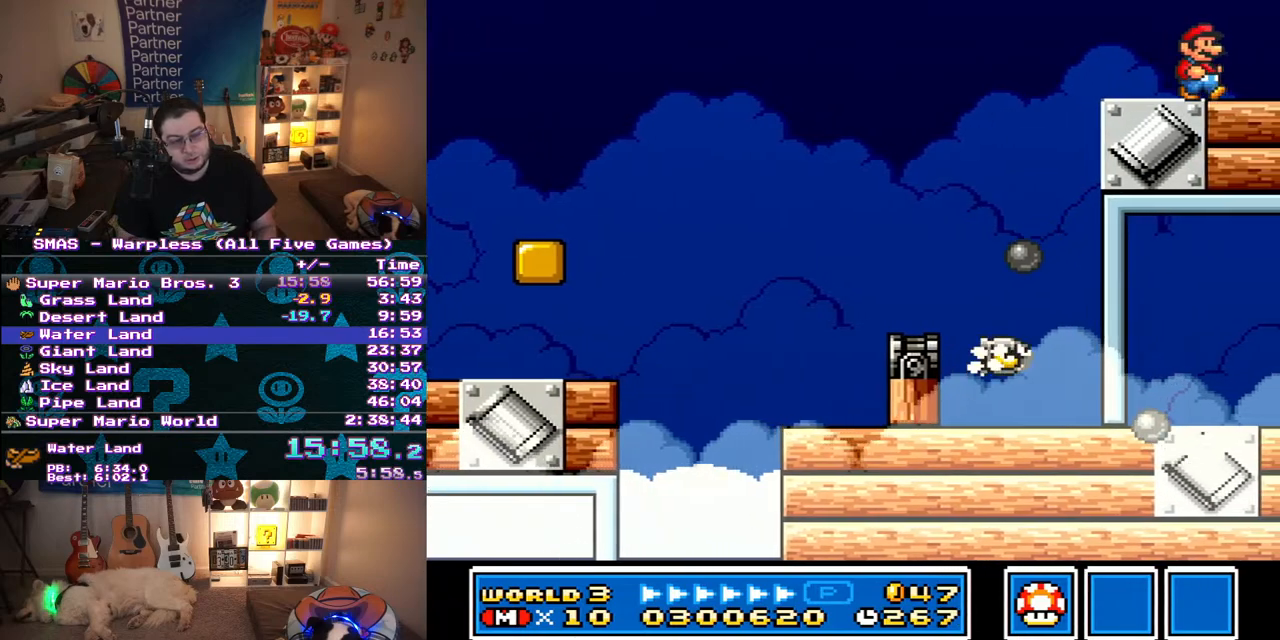
{"buttons": ["DPAD_RIGHT"], "events": []}
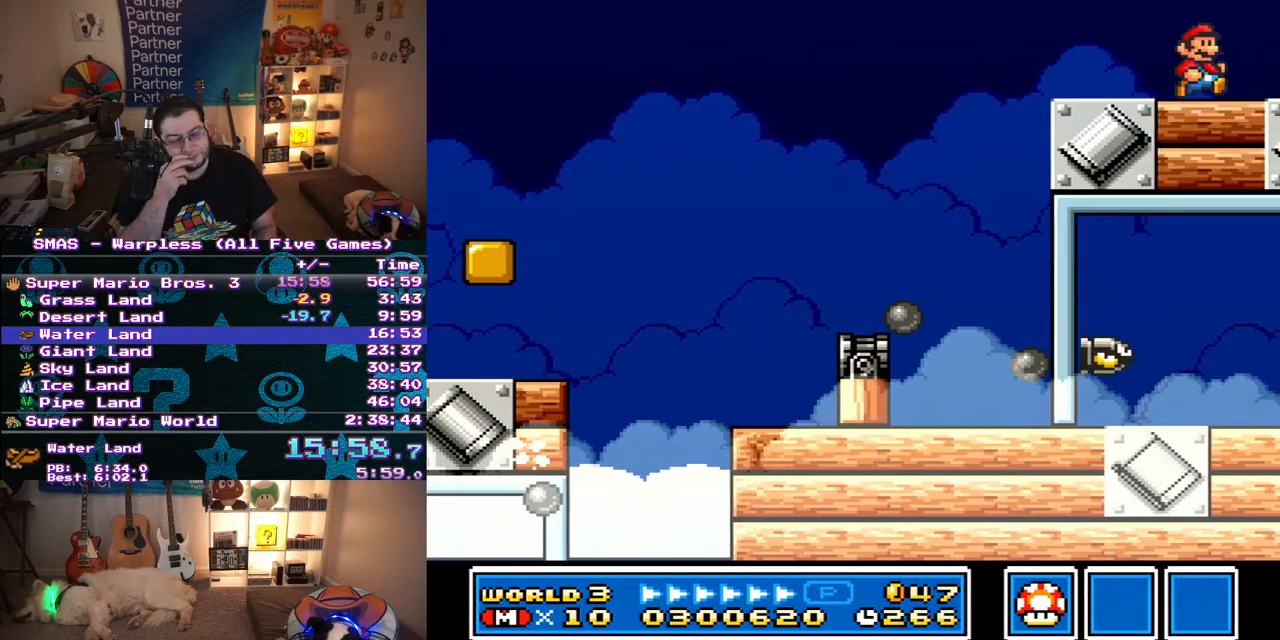
{"buttons": ["DPAD_RIGHT"], "events": []}
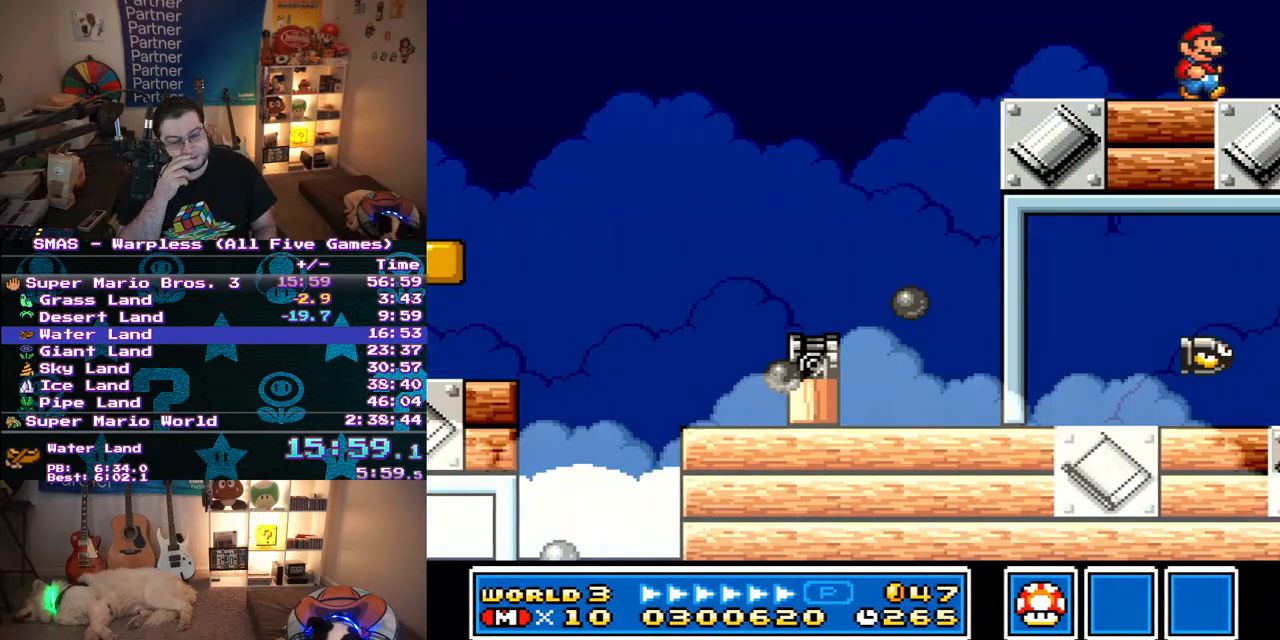
{"buttons": ["DPAD_RIGHT"], "events": []}
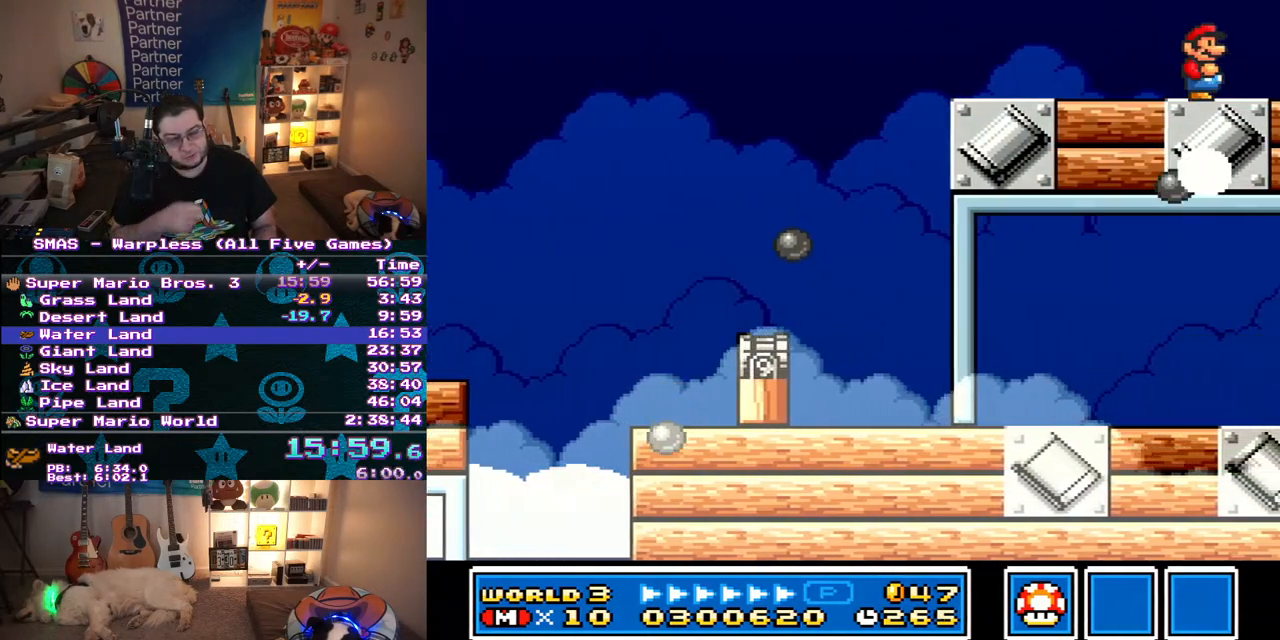
{"buttons": ["DPAD_RIGHT"], "events": []}
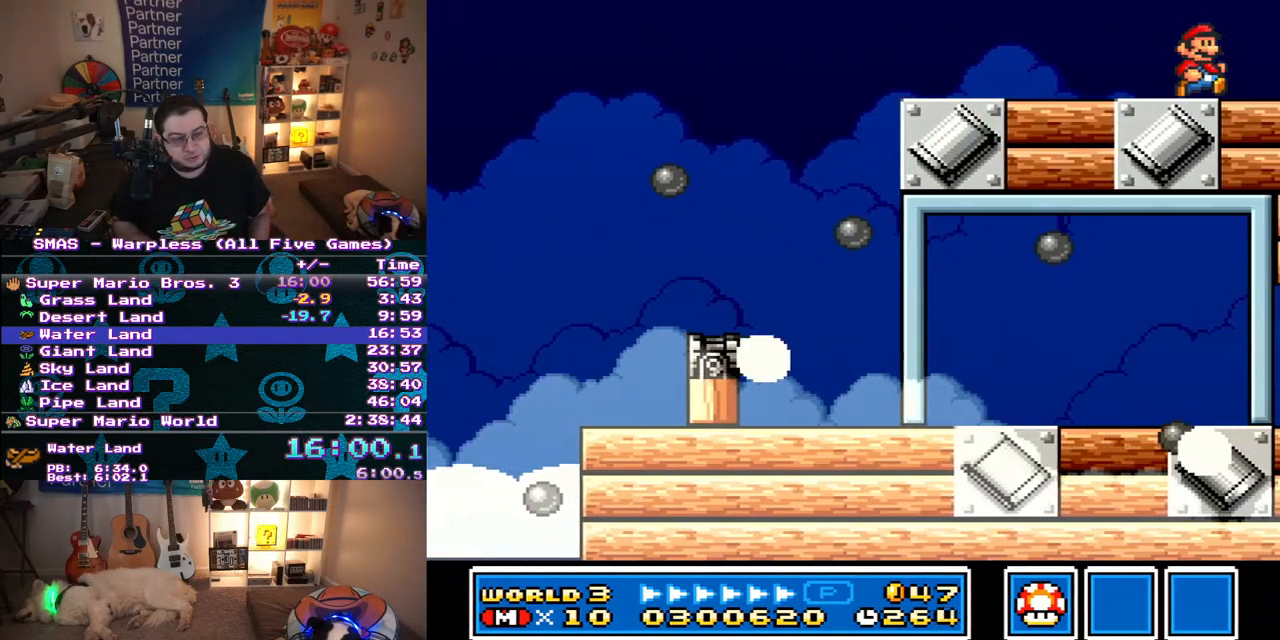
{"buttons": ["DPAD_RIGHT"], "events": []}
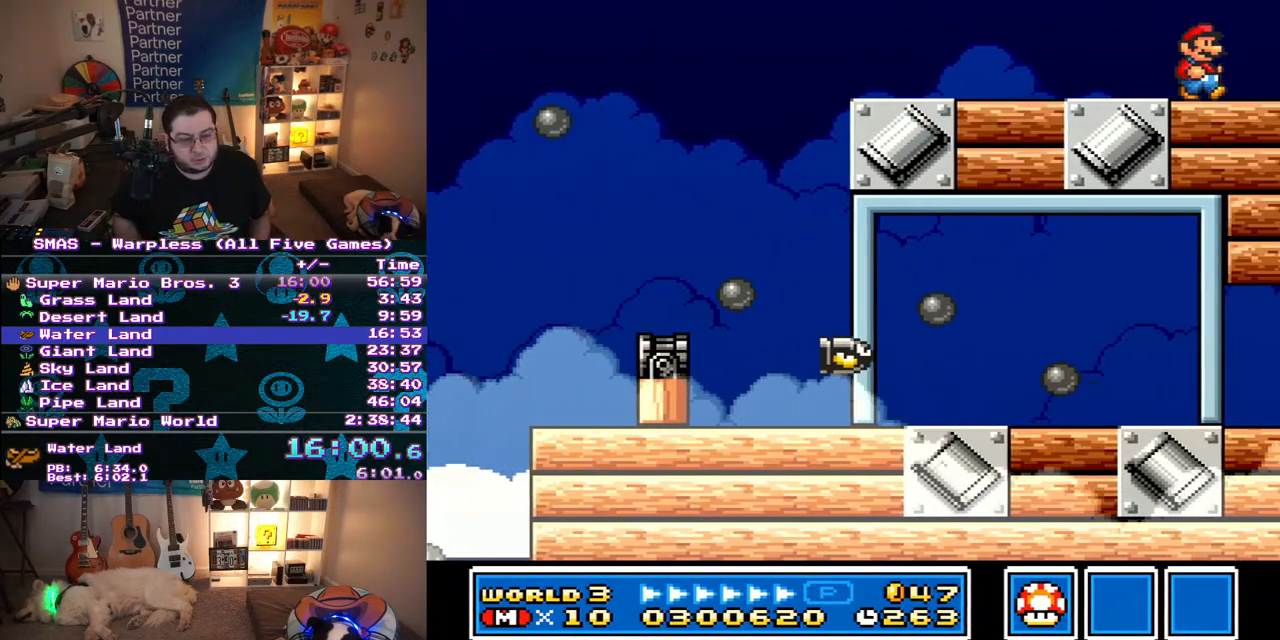
{"buttons": [], "events": [[133, "DPAD_RIGHT", "up"]]}
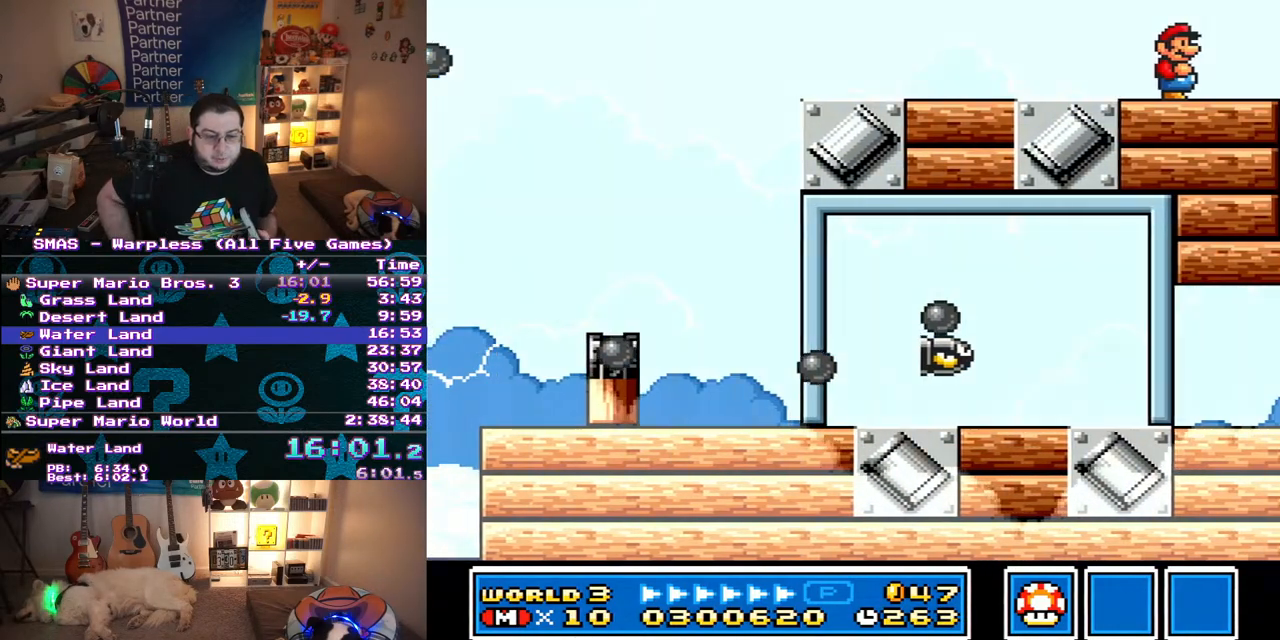
{"buttons": [], "events": []}
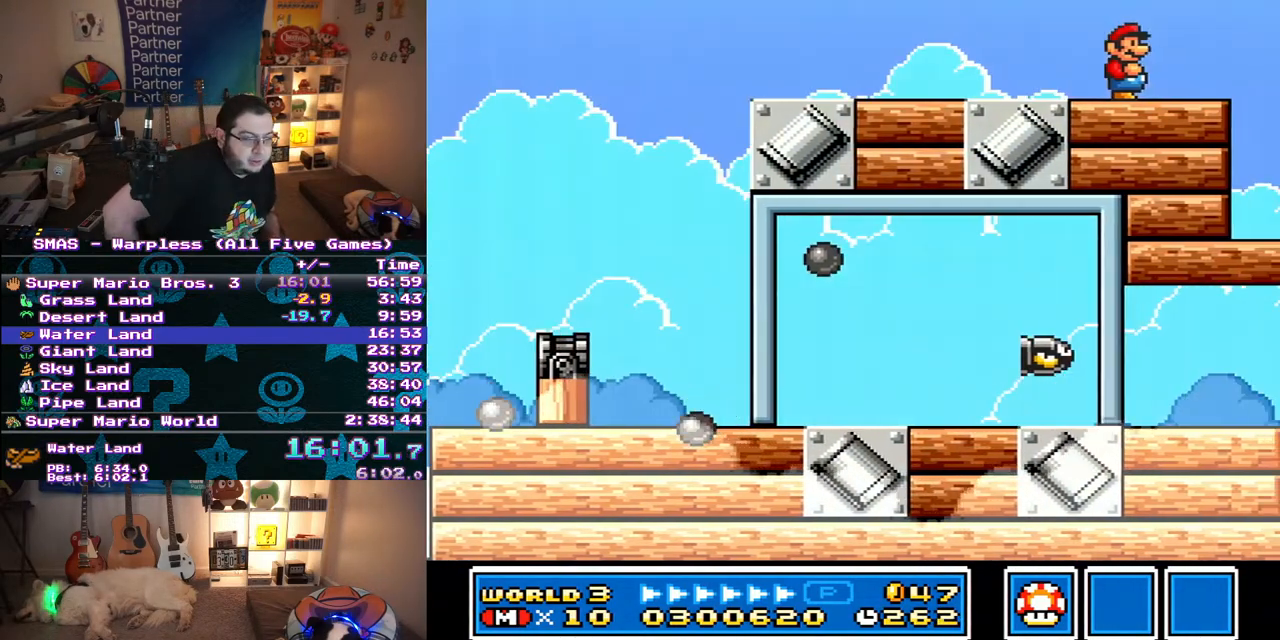
{"buttons": [], "events": []}
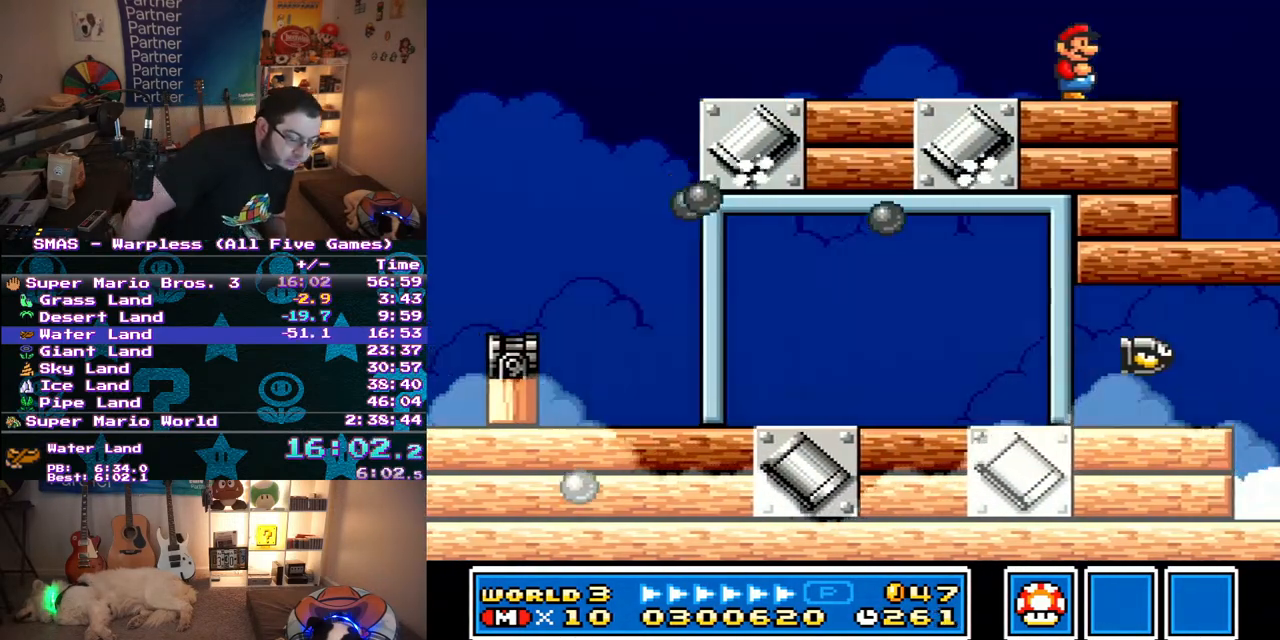
{"buttons": [], "events": []}
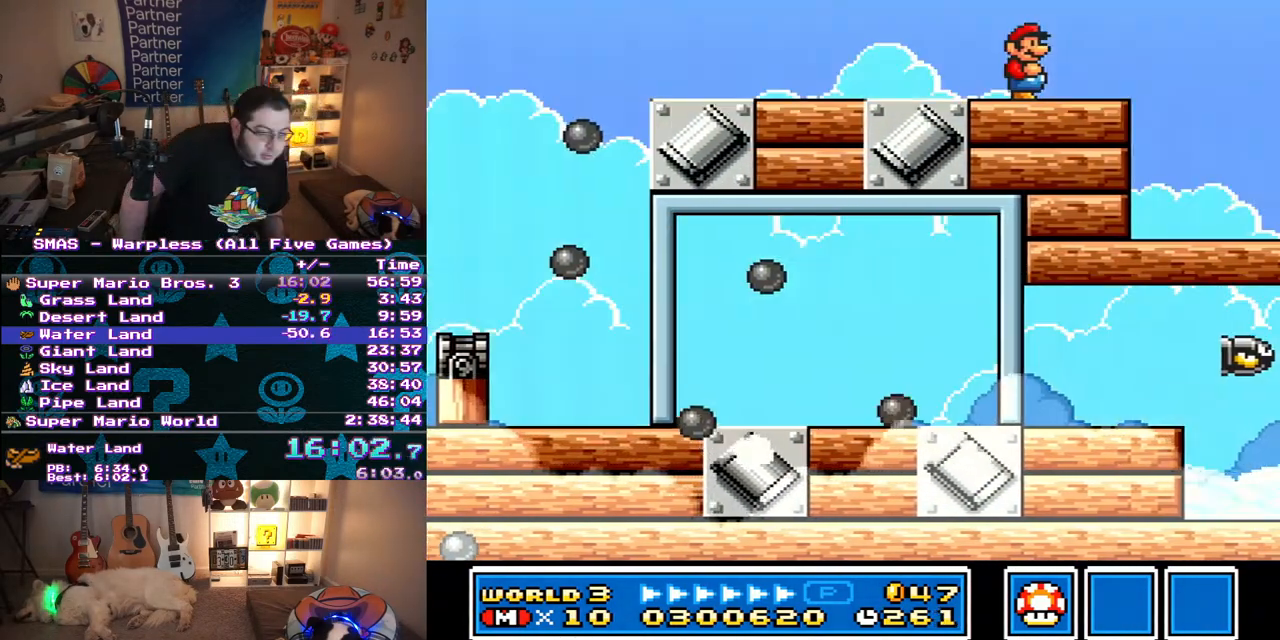
{"buttons": [], "events": []}
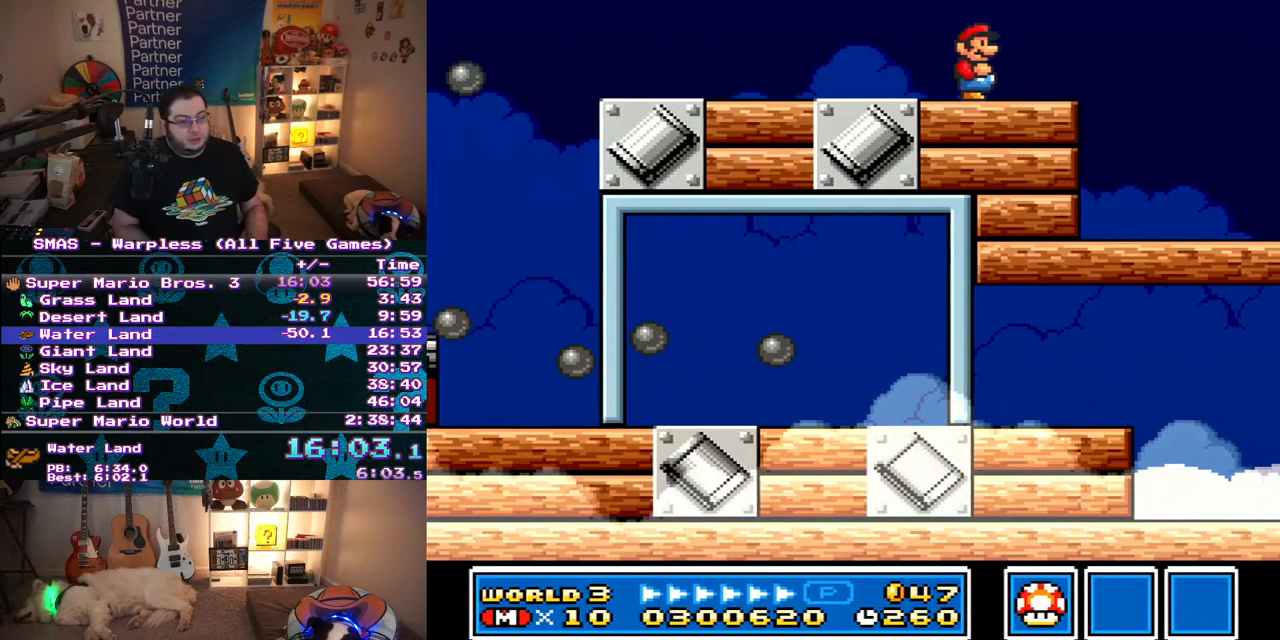
{"buttons": [], "events": []}
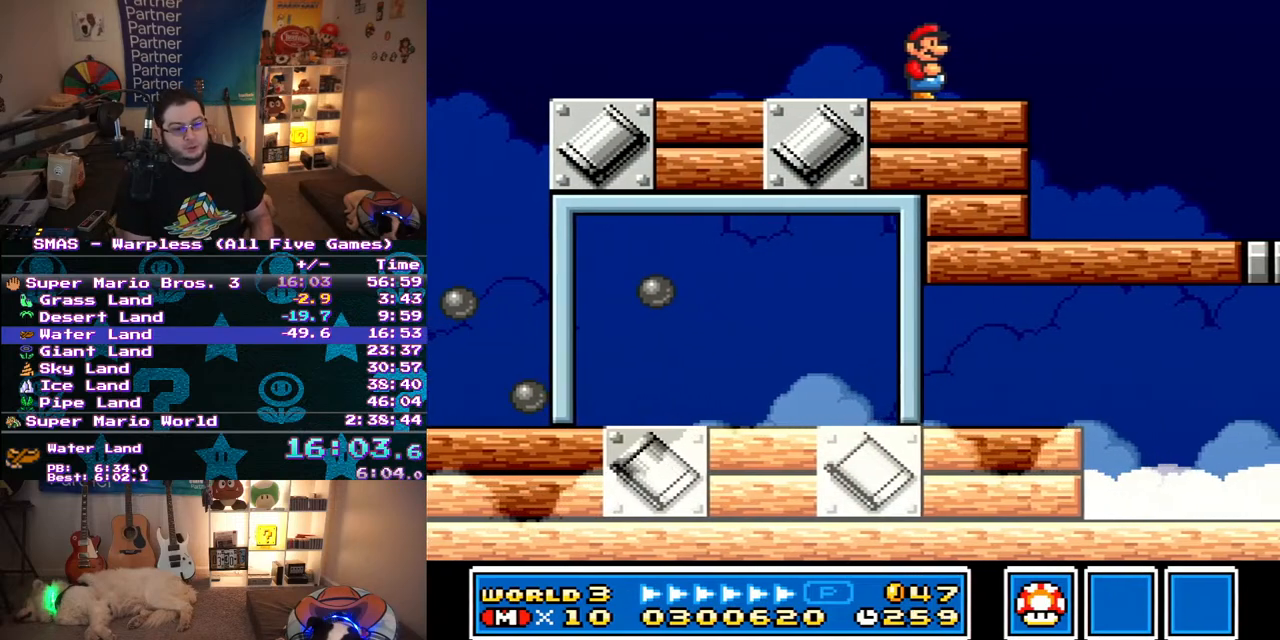
{"buttons": [], "events": []}
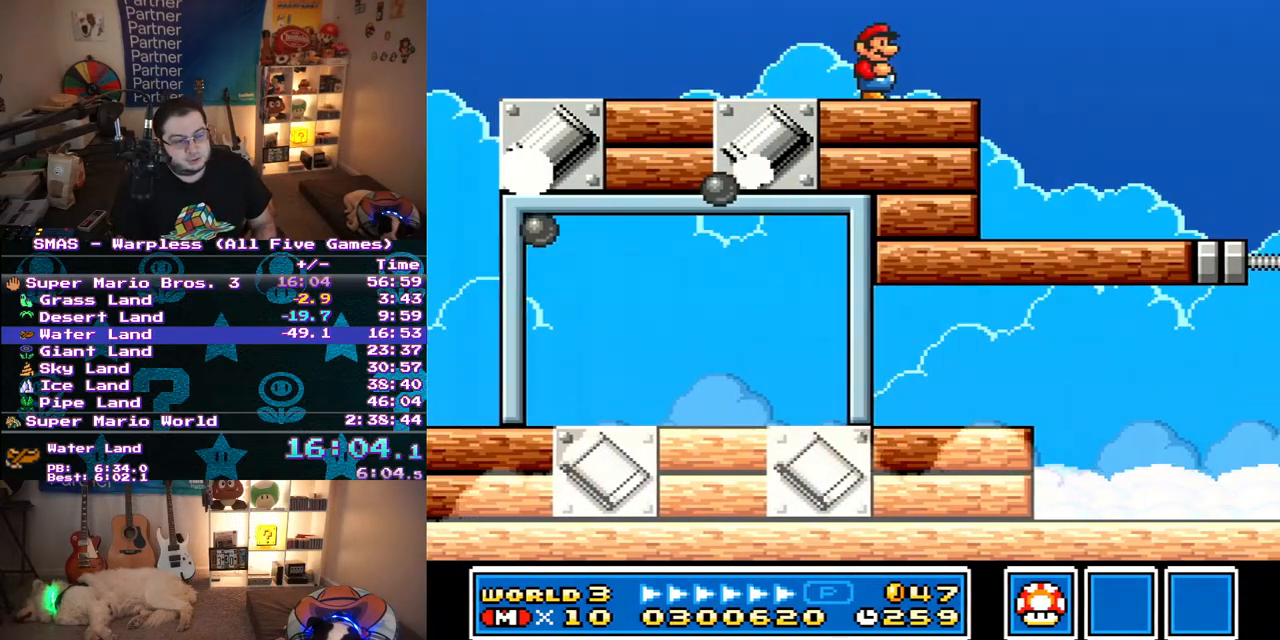
{"buttons": ["Y", "DPAD_RIGHT"], "events": [[217, "DPAD_RIGHT", "down"], [250, "Y", "down"]]}